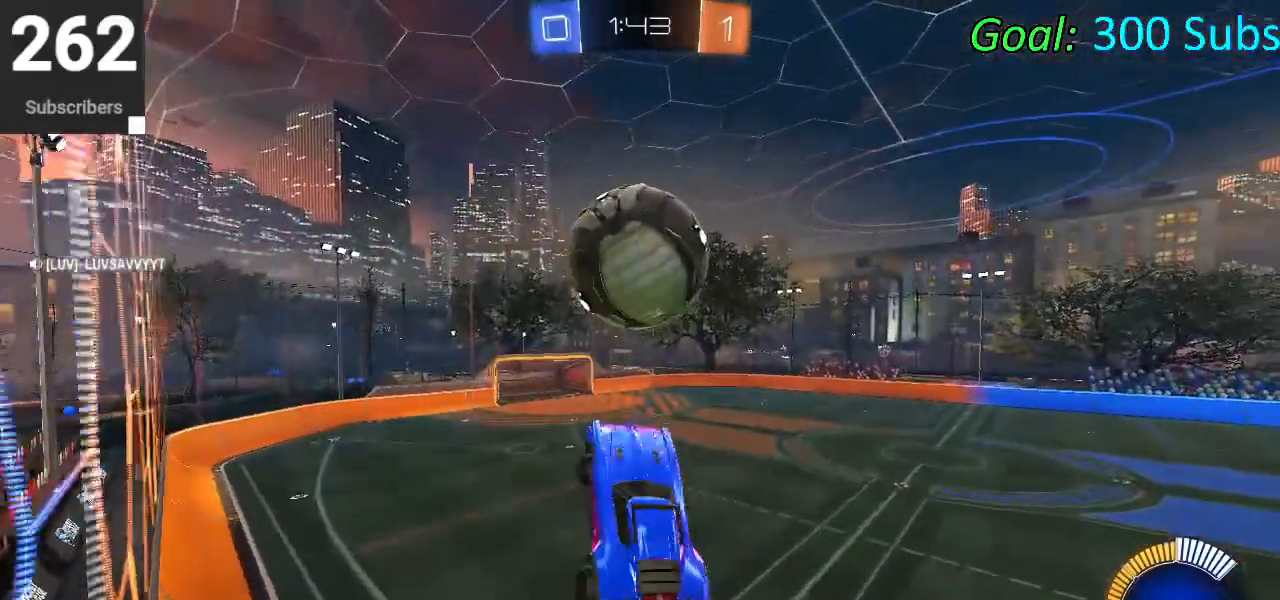
Gameplay with a controller (PlayStation layout); each line is a JSON object with the inputs held at the frame after it. "events" lists button and stick changes between this image and that frame as [ms after this image, input, new state], when the widget could be followed in between.
{"buttons": [], "left_stick": "down-right", "right_stick": "center", "events": [[33, "left_stick", "up-right"], [50, "CIRCLE", "down"], [183, "CIRCLE", "up"], [200, "left_stick", "left"], [250, "CIRCLE", "down"], [350, "CIRCLE", "up"], [350, "left_stick", "down-left"], [417, "CIRCLE", "down"], [483, "left_stick", "down-right"], [500, "CIRCLE", "up"], [500, "L1", "up"]]}
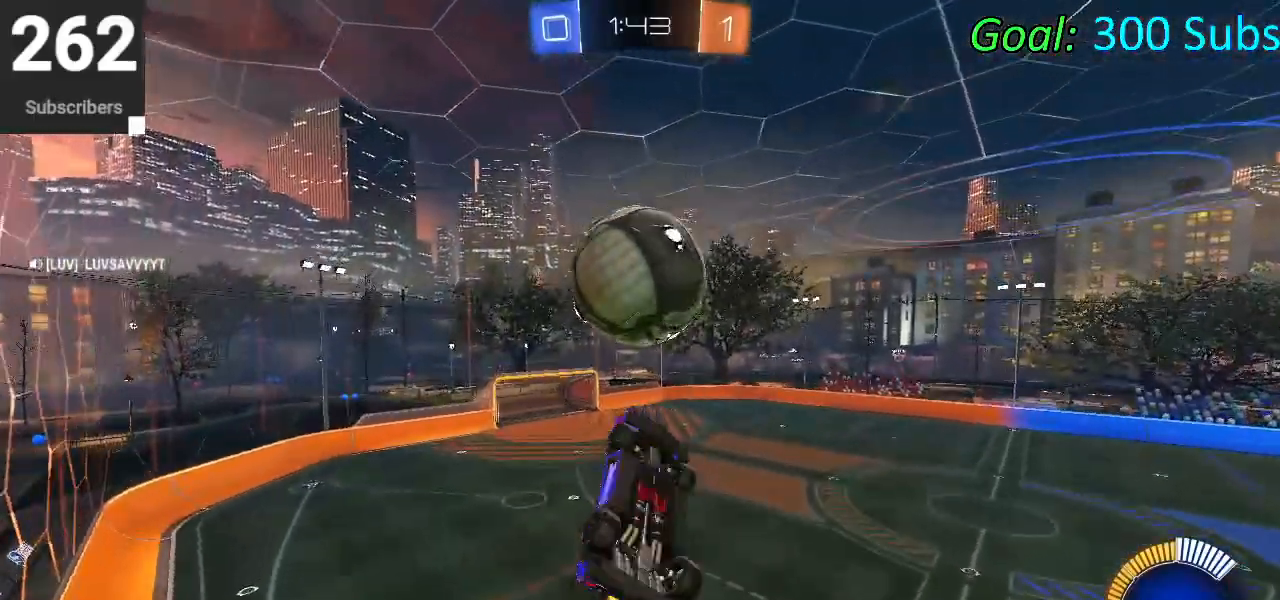
{"buttons": [], "left_stick": "up-right", "right_stick": "center", "events": [[67, "CIRCLE", "down"], [150, "left_stick", "down"], [367, "CIRCLE", "up"], [400, "left_stick", "up-right"]]}
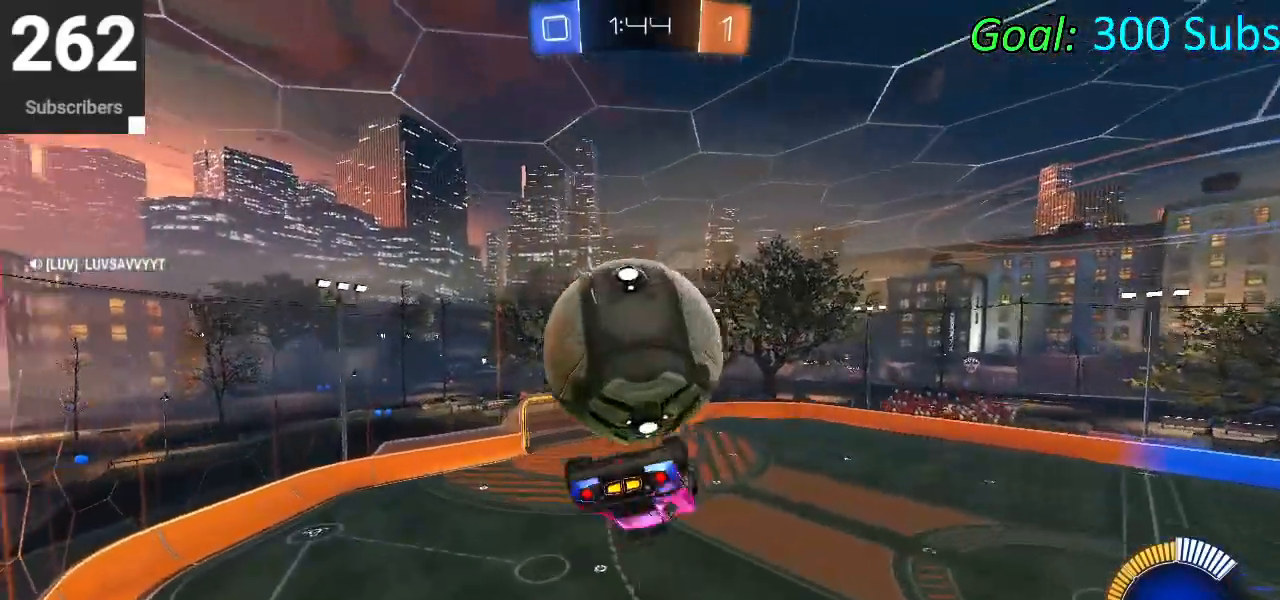
{"buttons": ["L1"], "left_stick": "down-left", "right_stick": "center", "events": [[250, "left_stick", "up"], [283, "L1", "down"], [450, "left_stick", "down-left"]]}
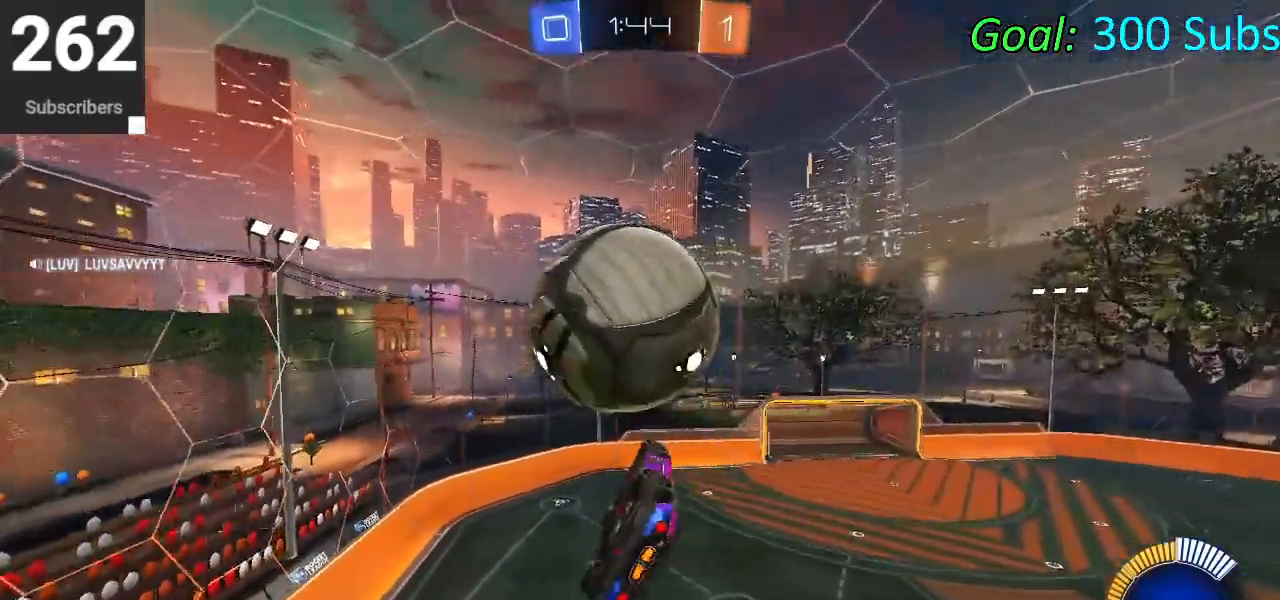
{"buttons": ["CROSS", "L1", "R2"], "left_stick": "up", "right_stick": "center", "events": [[50, "left_stick", "down"], [233, "left_stick", "right"], [317, "left_stick", "up"], [333, "L1", "up"], [450, "CROSS", "down"], [450, "L1", "down"], [467, "R2", "down"]]}
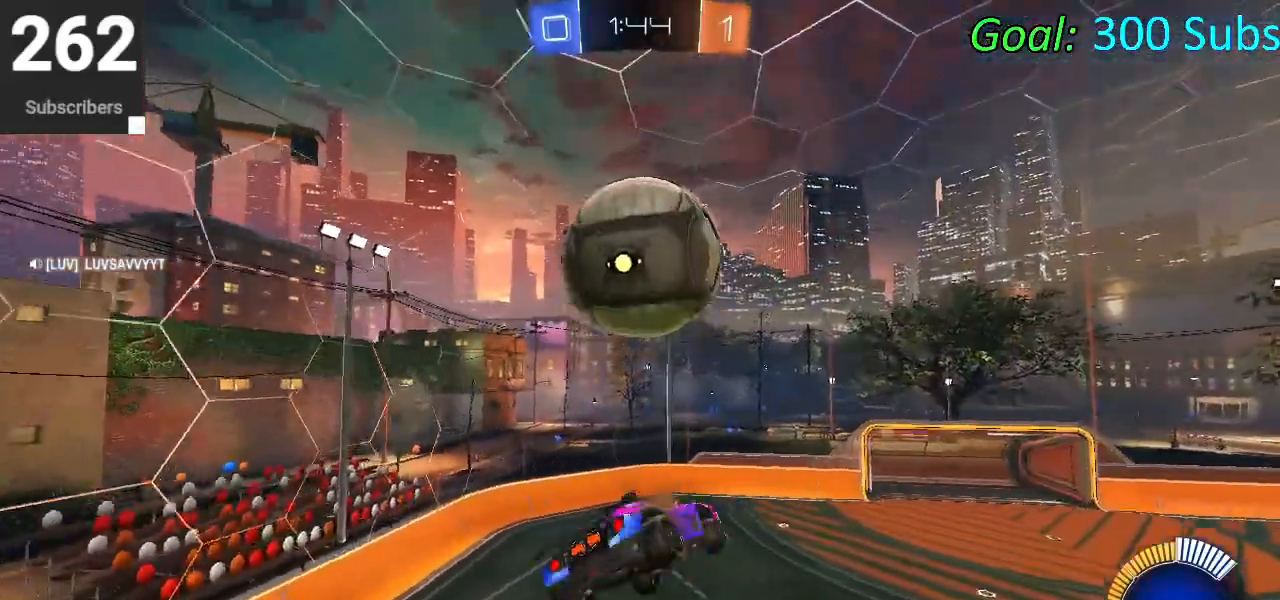
{"buttons": ["CIRCLE", "L1", "R2"], "left_stick": "right", "right_stick": "center", "events": [[100, "left_stick", "center"], [150, "left_stick", "down"], [183, "CROSS", "up"], [233, "CIRCLE", "down"], [500, "left_stick", "right"]]}
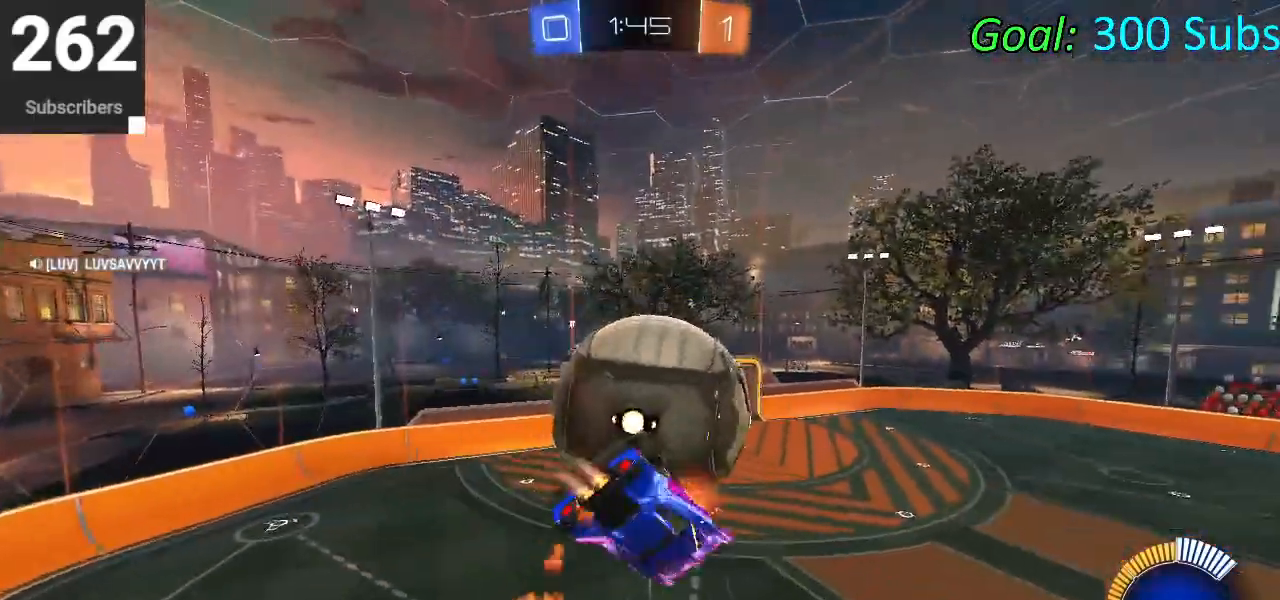
{"buttons": ["CROSS", "CIRCLE", "R2"], "left_stick": "down", "right_stick": "center", "events": [[67, "left_stick", "up"], [133, "CIRCLE", "up"], [267, "CIRCLE", "down"], [317, "left_stick", "down-left"], [367, "L1", "up"], [400, "CROSS", "down"], [433, "left_stick", "down"]]}
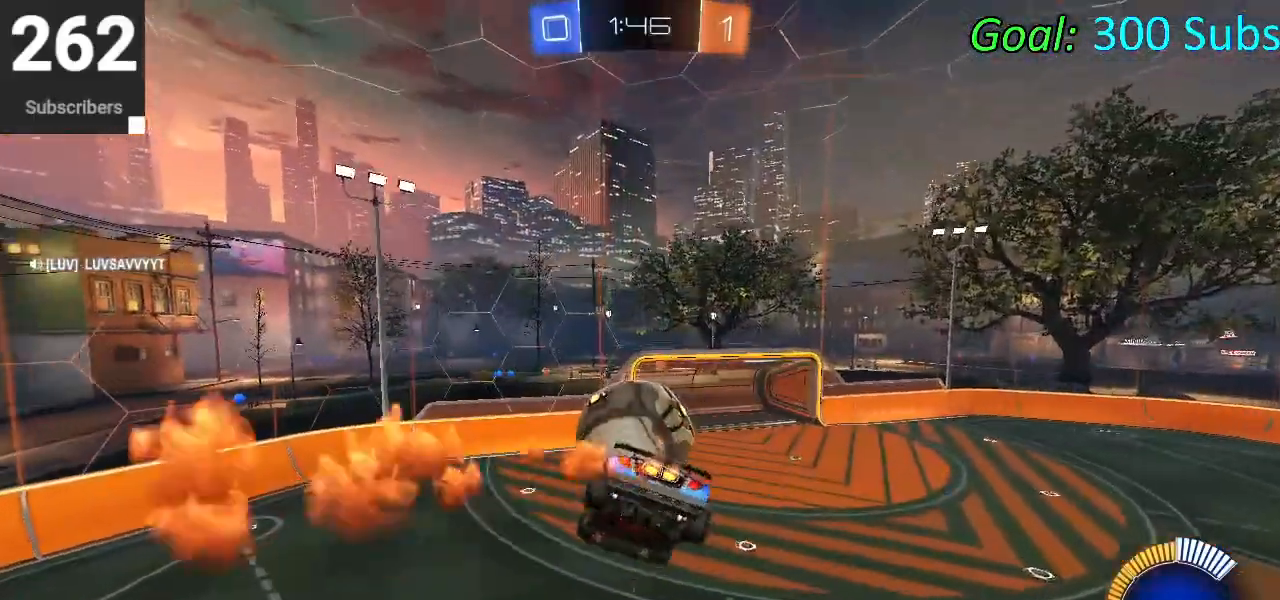
{"buttons": ["R2"], "left_stick": "down-left", "right_stick": "center", "events": [[17, "left_stick", "down-right"], [50, "CROSS", "up"], [133, "left_stick", "right"], [200, "CIRCLE", "up"], [283, "left_stick", "center"], [350, "left_stick", "left"], [467, "left_stick", "down-left"]]}
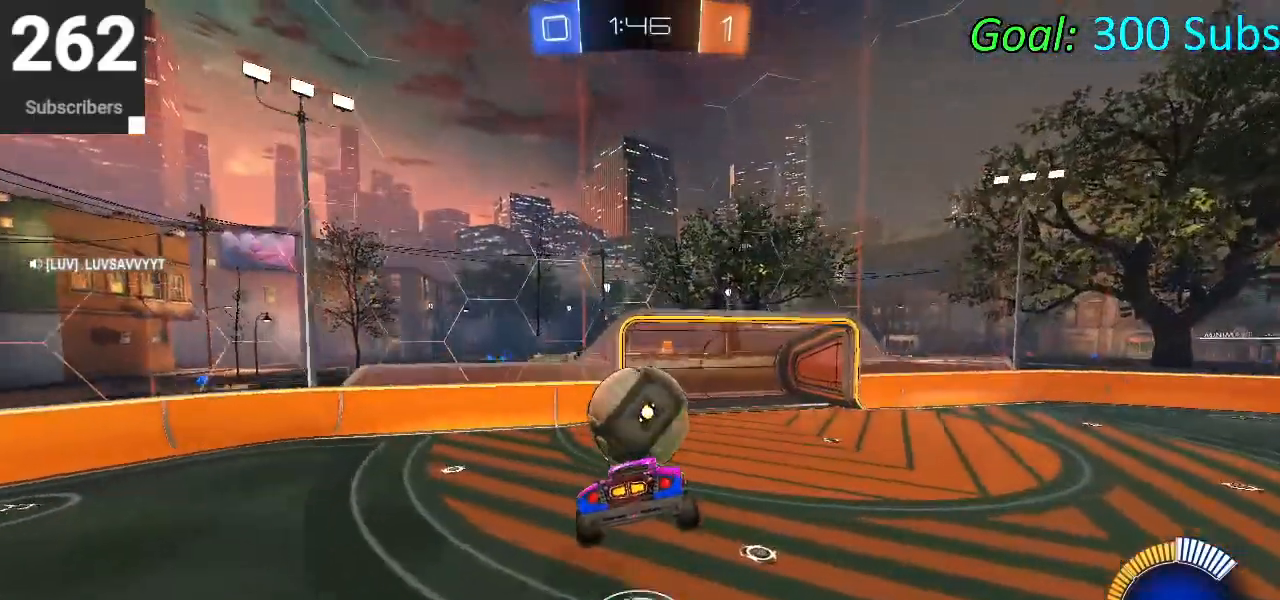
{"buttons": ["R2"], "left_stick": "center", "right_stick": "center", "events": [[117, "left_stick", "center"], [300, "R2", "up"], [500, "R2", "down"]]}
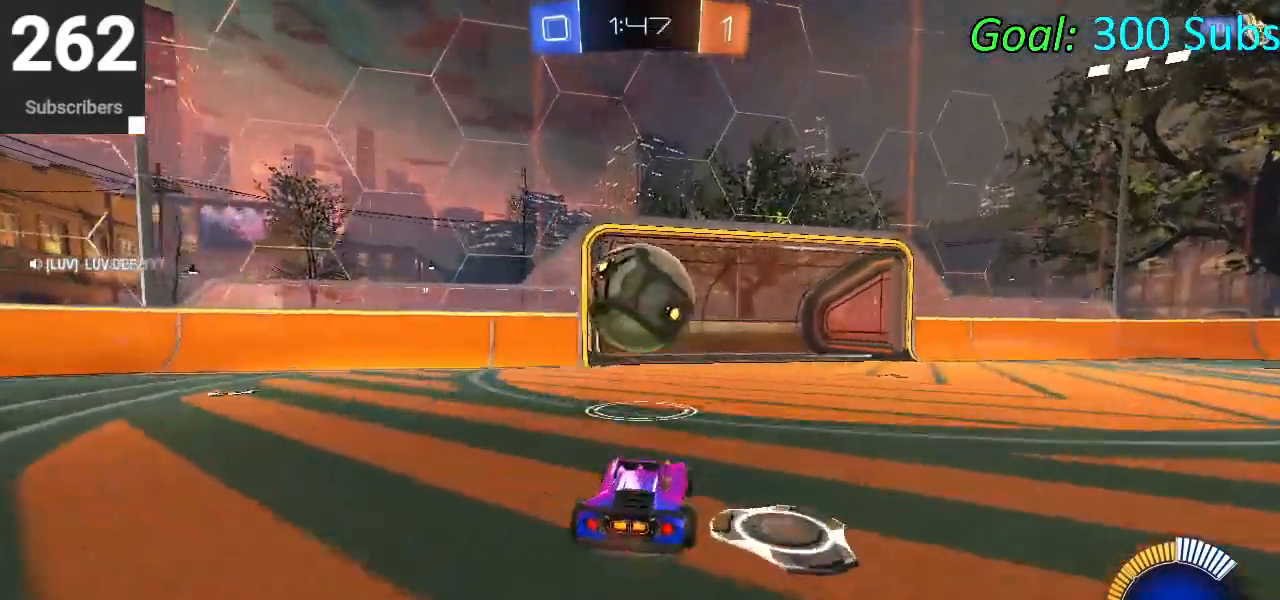
{"buttons": ["CIRCLE", "R2"], "left_stick": "center", "right_stick": "center", "events": [[50, "left_stick", "up-right"], [183, "left_stick", "center"], [217, "CIRCLE", "down"], [233, "left_stick", "down"], [250, "CROSS", "down"], [450, "CROSS", "up"], [483, "left_stick", "center"]]}
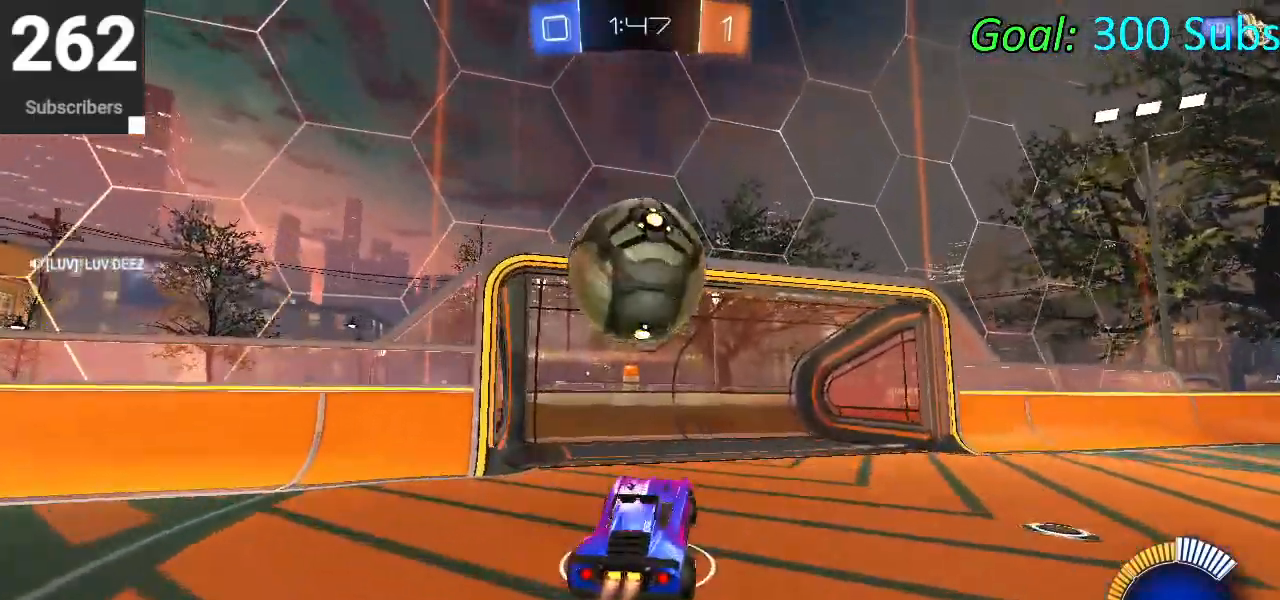
{"buttons": ["CIRCLE", "R2"], "left_stick": "down-left", "right_stick": "center", "events": [[33, "CROSS", "down"], [100, "left_stick", "down"], [217, "left_stick", "down-left"], [317, "left_stick", "center"], [417, "CROSS", "up"], [500, "left_stick", "down-left"]]}
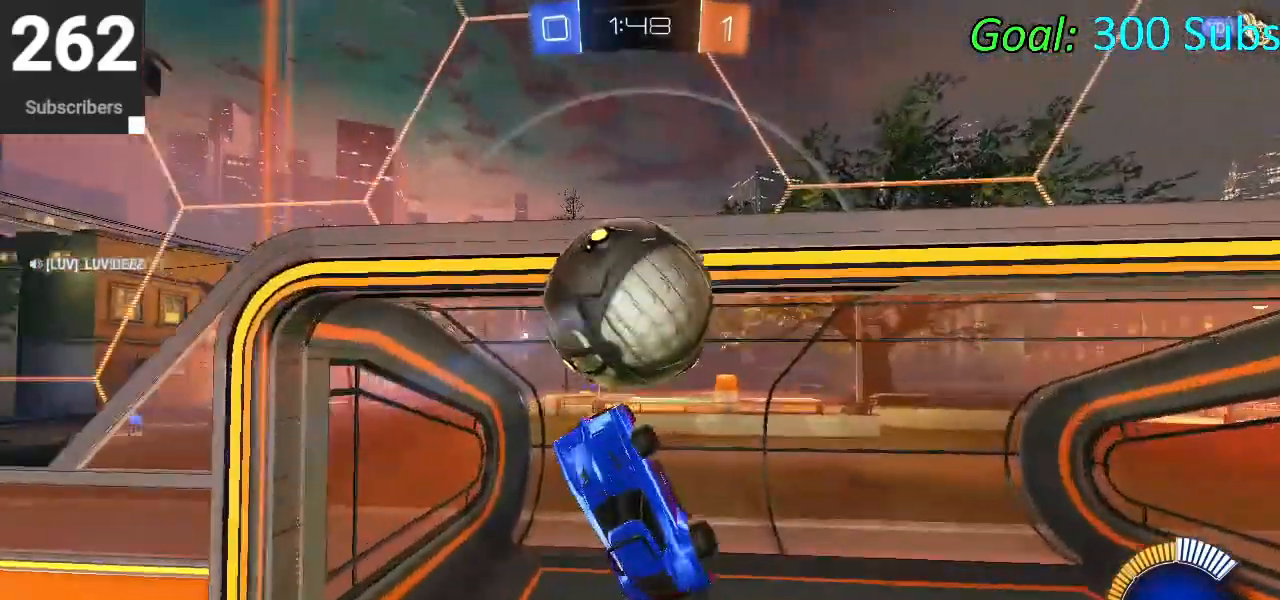
{"buttons": ["CIRCLE", "R2"], "left_stick": "center", "right_stick": "center", "events": [[367, "left_stick", "left"], [483, "left_stick", "center"]]}
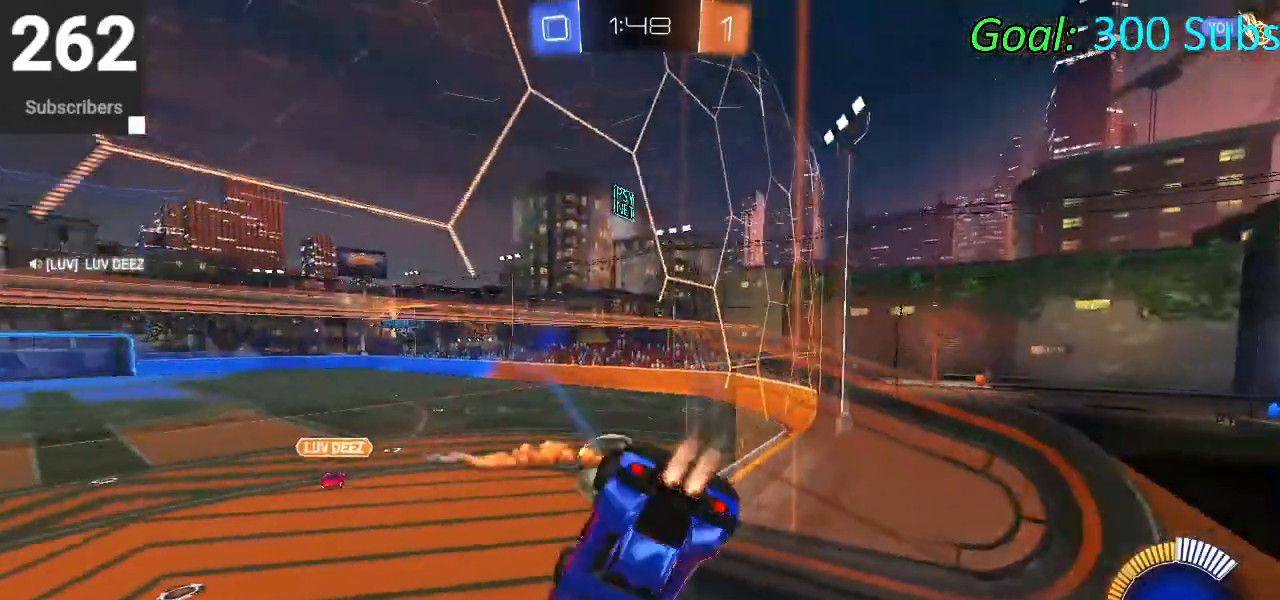
{"buttons": ["CIRCLE", "R1", "R2"], "left_stick": "right", "right_stick": "center", "events": [[283, "left_stick", "down-right"], [417, "R1", "down"], [417, "left_stick", "right"]]}
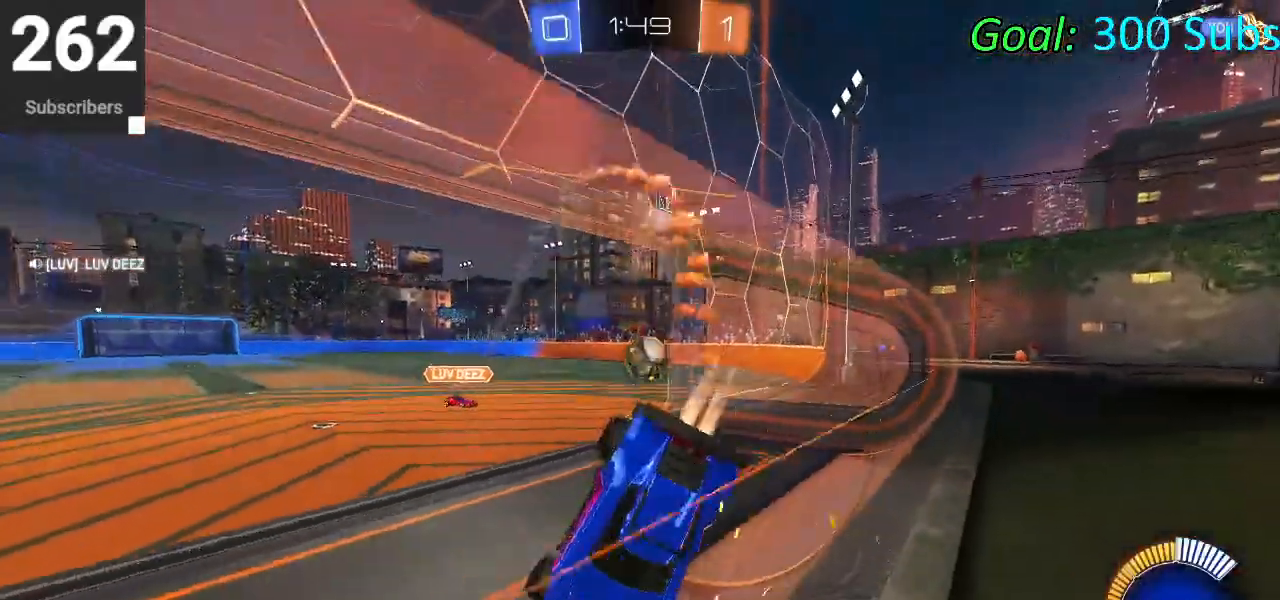
{"buttons": ["CIRCLE", "R2"], "left_stick": "right", "right_stick": "center", "events": [[233, "R2", "up"], [450, "R2", "down"], [500, "R1", "up"]]}
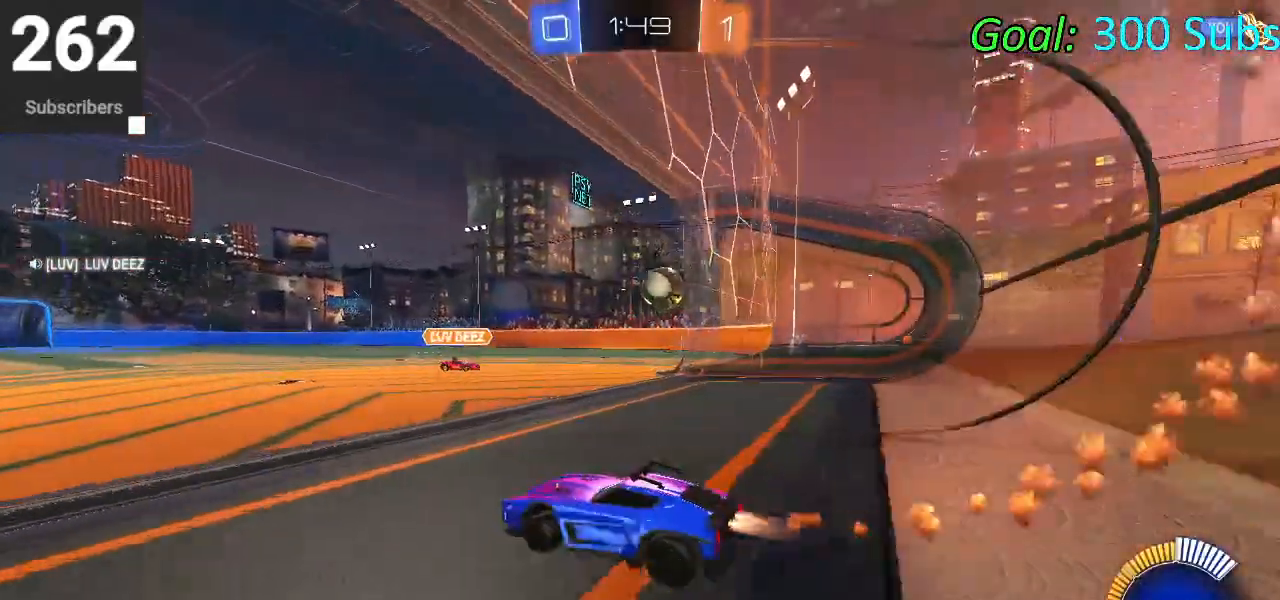
{"buttons": ["CIRCLE", "L1", "R2"], "left_stick": "up-right", "right_stick": "center", "events": [[183, "left_stick", "center"], [200, "CIRCLE", "up"], [250, "CIRCLE", "down"], [333, "L1", "down"], [333, "left_stick", "up-right"], [350, "CROSS", "down"], [450, "CROSS", "up"]]}
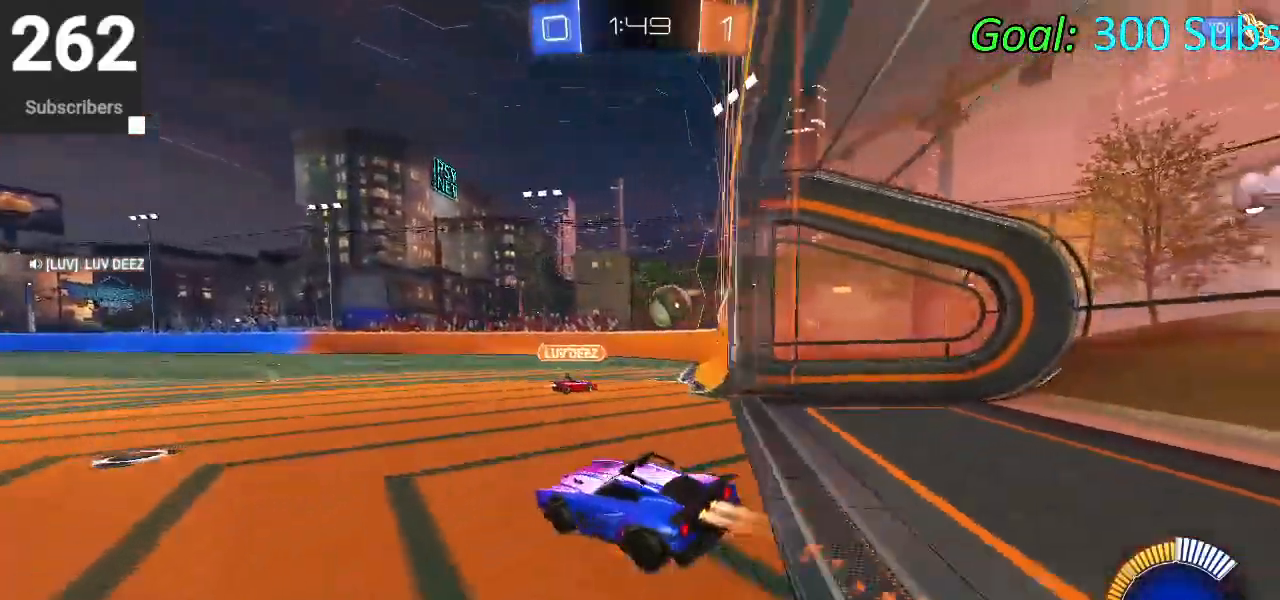
{"buttons": ["CIRCLE", "L1", "R2"], "left_stick": "down-right", "right_stick": "center", "events": [[17, "CROSS", "down"], [50, "left_stick", "down-right"], [100, "TRIANGLE", "down"], [117, "CROSS", "up"], [150, "left_stick", "down"], [283, "TRIANGLE", "up"], [400, "left_stick", "down-right"]]}
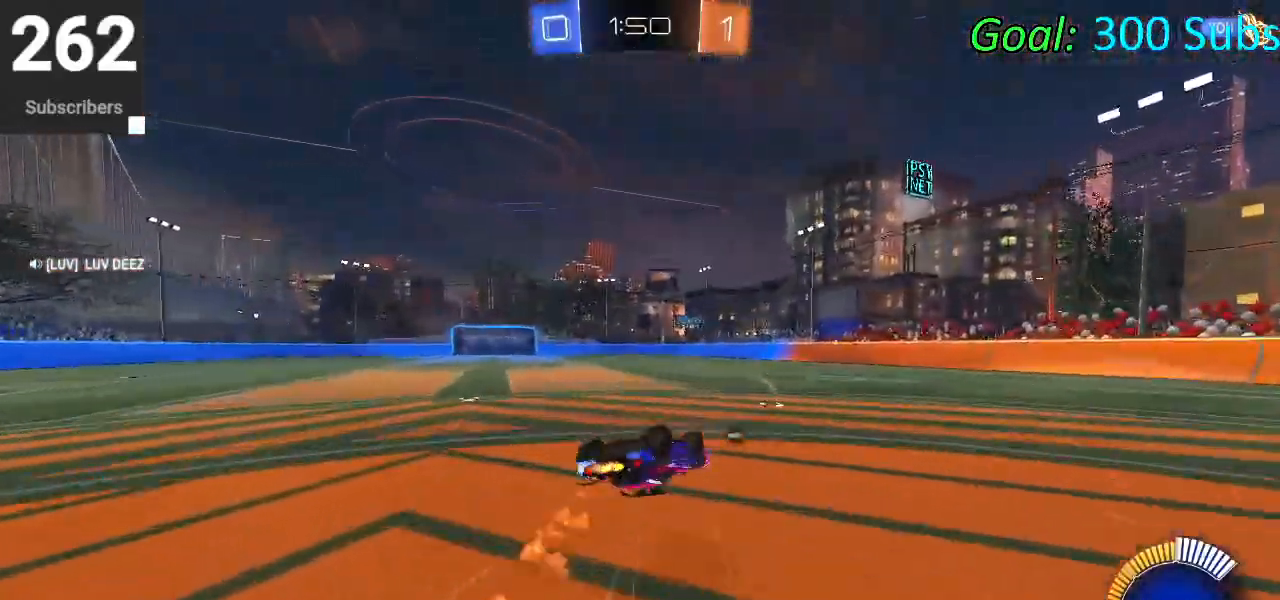
{"buttons": ["CIRCLE", "R2"], "left_stick": "left", "right_stick": "center", "events": [[233, "left_stick", "down-left"], [417, "L1", "up"], [433, "left_stick", "left"]]}
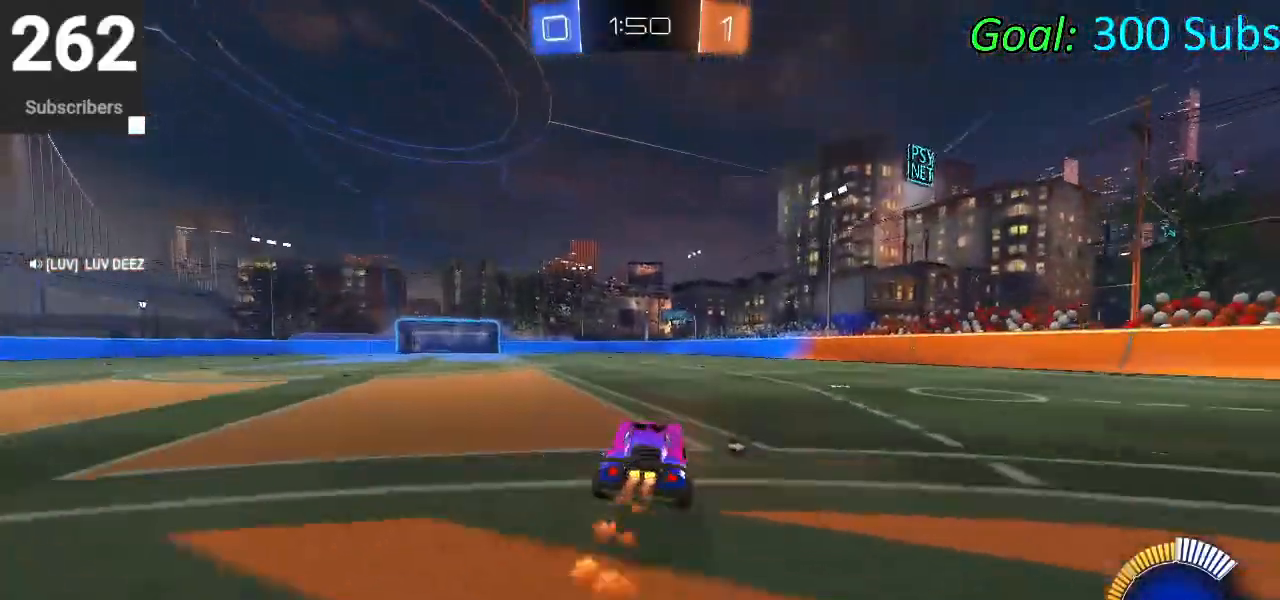
{"buttons": ["CROSS", "CIRCLE", "R2"], "left_stick": "down-right", "right_stick": "center", "events": [[83, "L1", "down"], [100, "R1", "down"], [200, "L1", "up"], [233, "R1", "up"], [350, "left_stick", "center"], [450, "CROSS", "down"], [450, "left_stick", "down-right"]]}
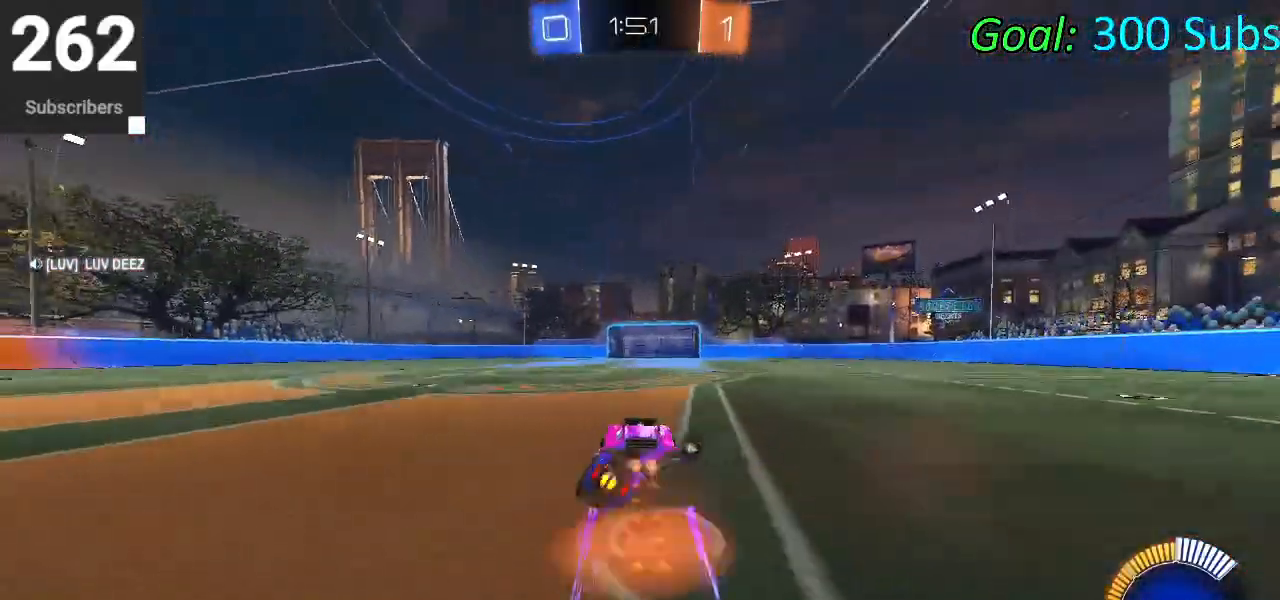
{"buttons": ["CIRCLE", "L1", "R2"], "left_stick": "up-right", "right_stick": "center", "events": [[83, "CROSS", "up"], [100, "left_stick", "center"], [150, "CROSS", "down"], [200, "left_stick", "down"], [300, "L1", "down"], [350, "left_stick", "right"], [400, "CROSS", "up"], [433, "left_stick", "up-right"]]}
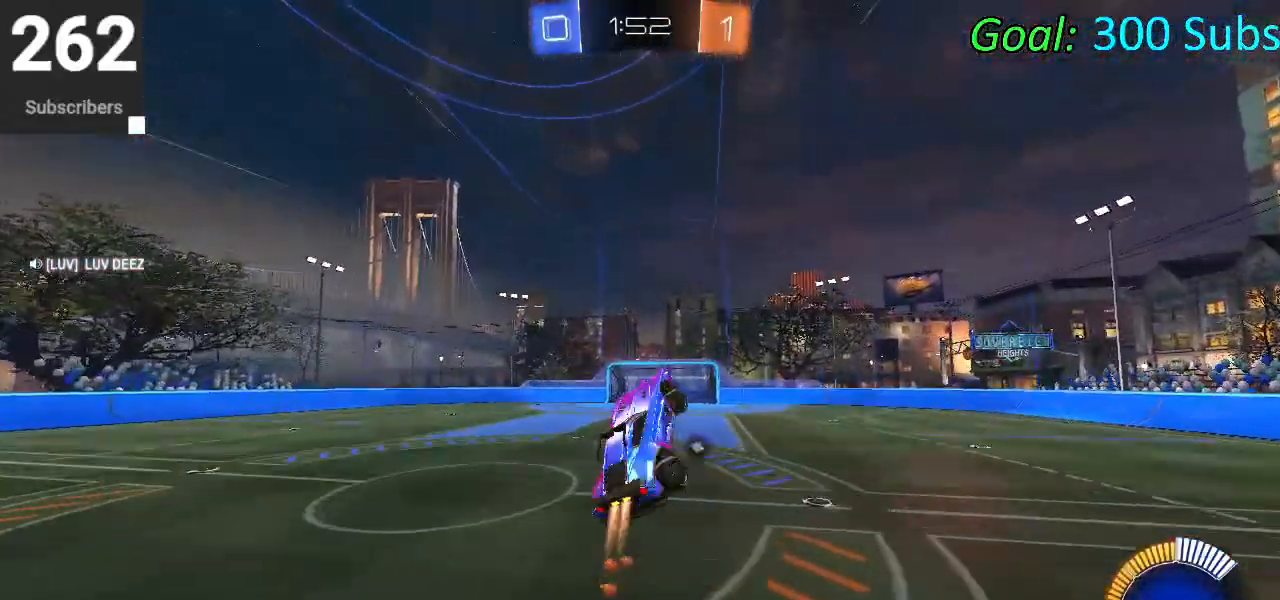
{"buttons": ["L1", "R2"], "left_stick": "up-right", "right_stick": "center", "events": [[17, "left_stick", "up"], [183, "left_stick", "left"], [233, "left_stick", "down-left"], [333, "CIRCLE", "up"], [433, "left_stick", "up-right"]]}
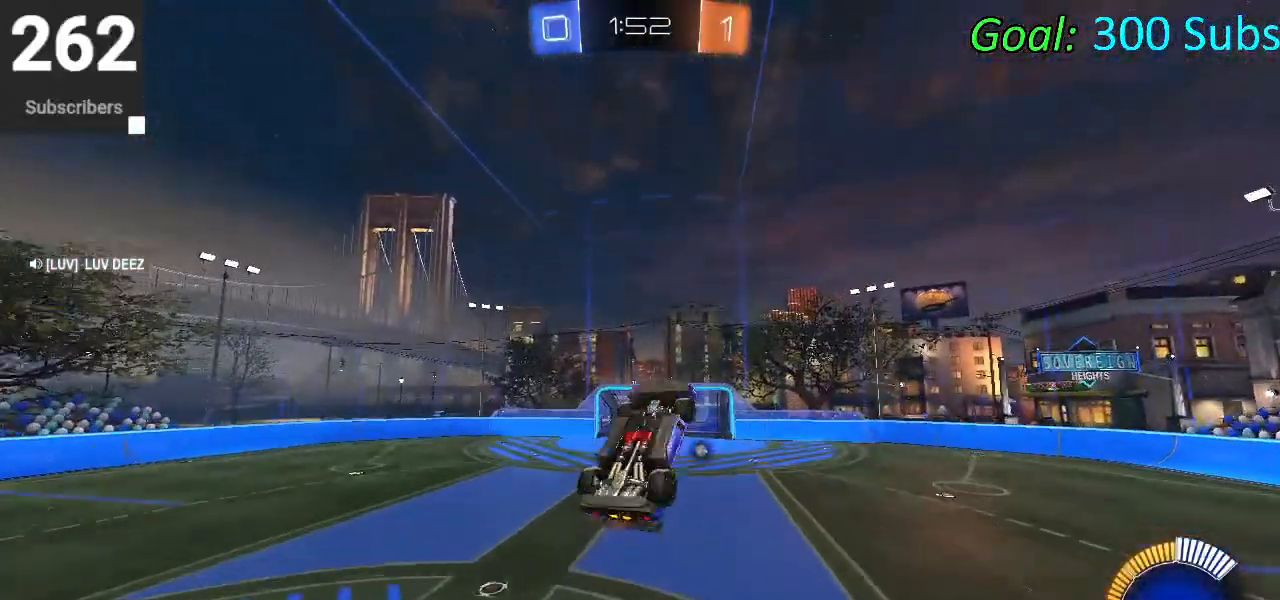
{"buttons": ["CIRCLE", "L1", "R2"], "left_stick": "up", "right_stick": "center", "events": [[117, "left_stick", "center"], [167, "left_stick", "down"], [367, "CIRCLE", "down"], [367, "left_stick", "left"], [417, "left_stick", "up"]]}
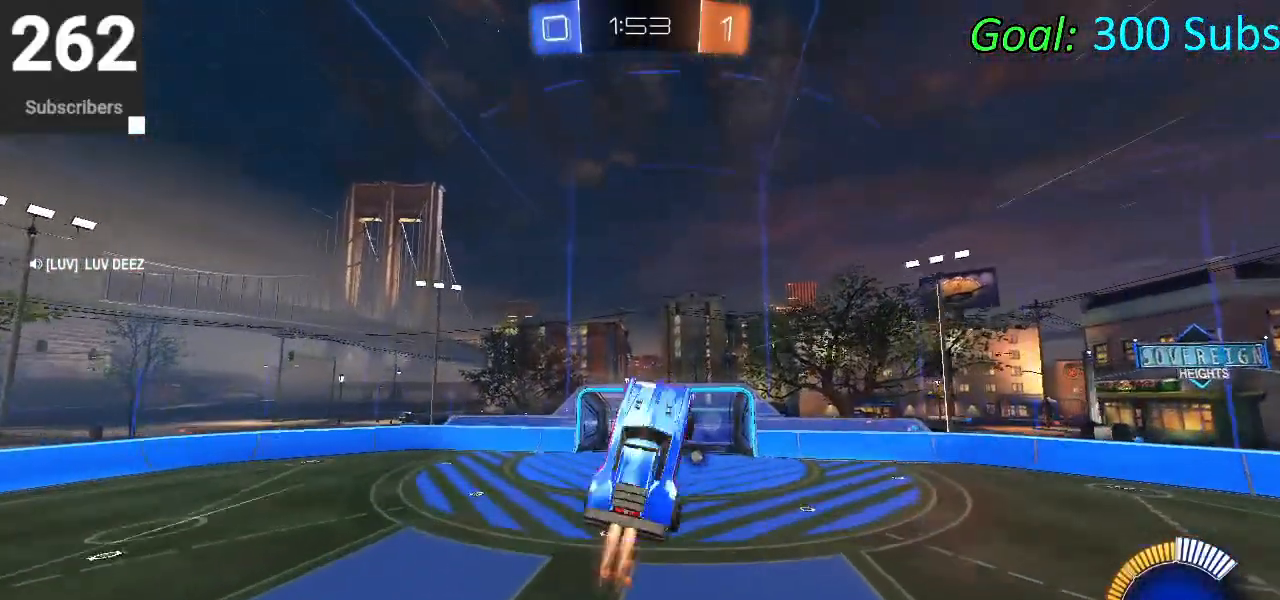
{"buttons": ["R2"], "left_stick": "center", "right_stick": "center", "events": [[117, "left_stick", "down"], [267, "left_stick", "left"], [333, "CIRCLE", "up"], [367, "left_stick", "center"], [417, "L1", "up"]]}
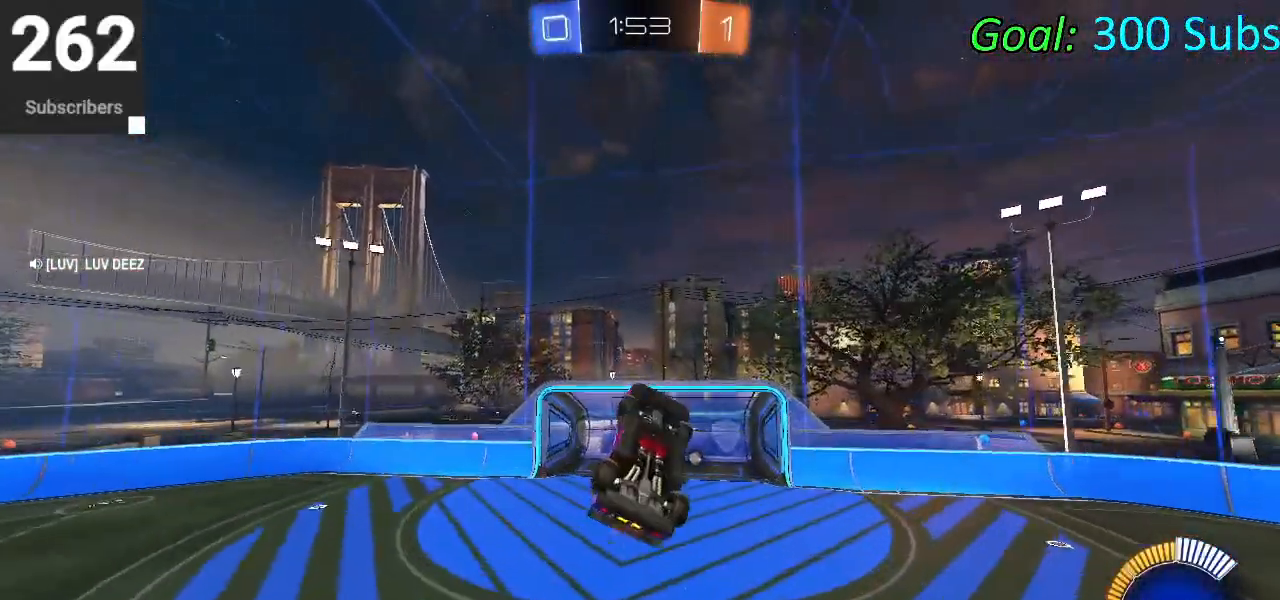
{"buttons": ["CIRCLE", "R2"], "left_stick": "center", "right_stick": "center", "events": [[33, "CIRCLE", "down"], [300, "left_stick", "down"], [417, "left_stick", "center"]]}
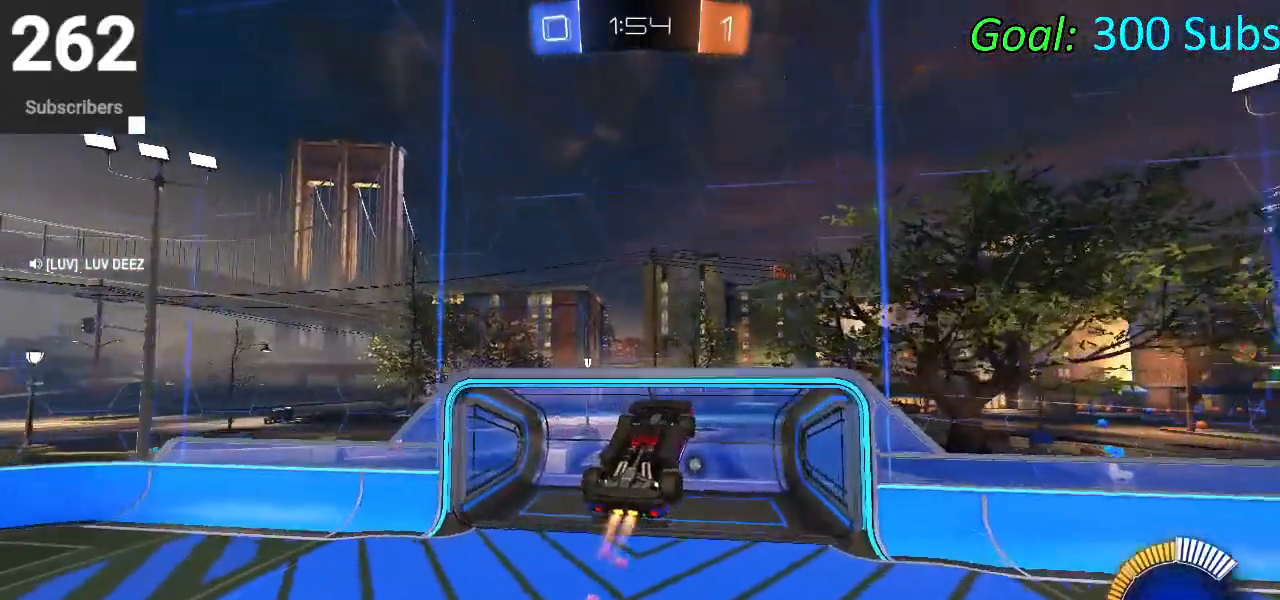
{"buttons": ["SQUARE", "R2"], "left_stick": "down", "right_stick": "center", "events": [[117, "TRIANGLE", "down"], [283, "TRIANGLE", "up"], [367, "CIRCLE", "up"], [367, "left_stick", "down"], [483, "SQUARE", "down"]]}
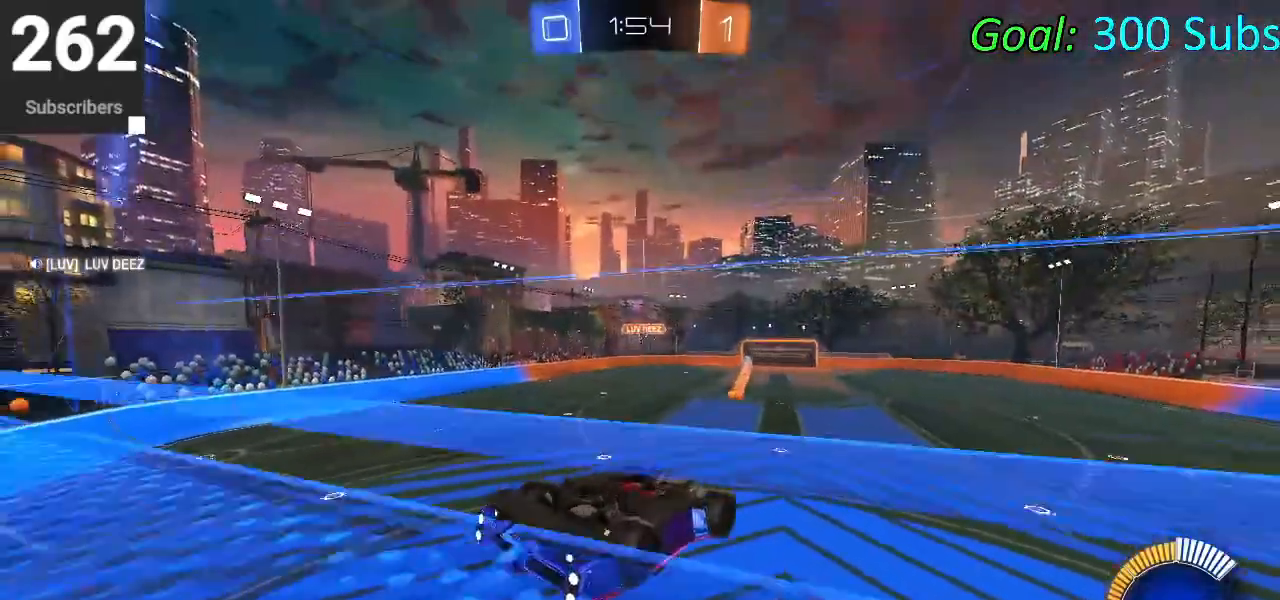
{"buttons": ["SQUARE", "R2"], "left_stick": "down", "right_stick": "center", "events": []}
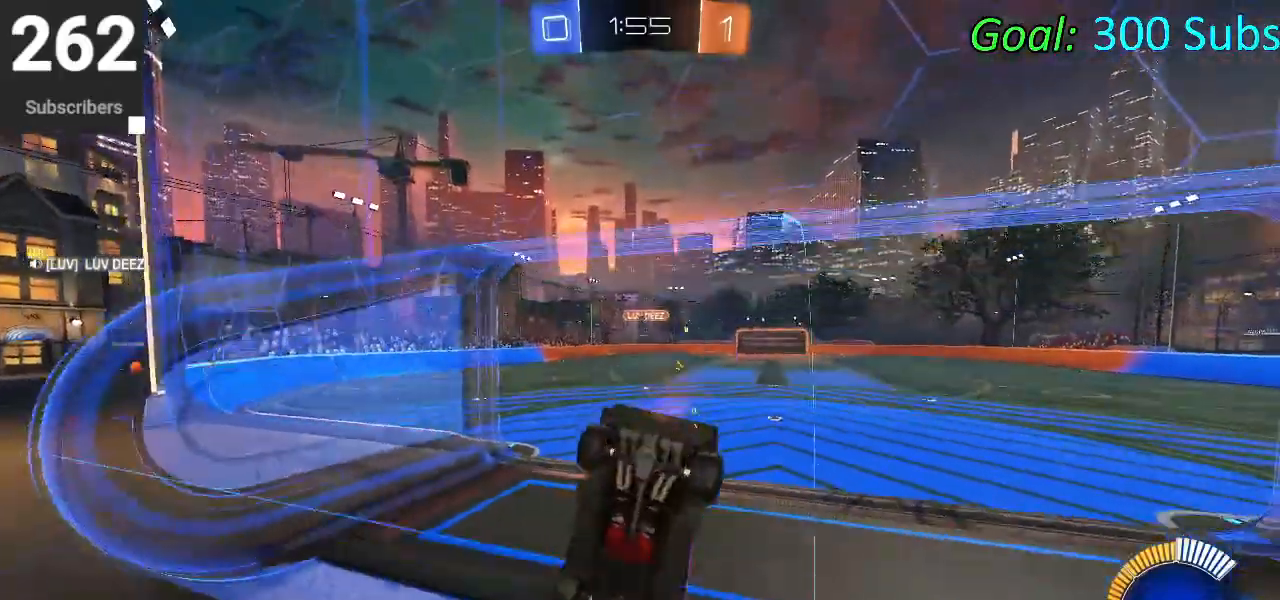
{"buttons": ["CIRCLE", "L1", "R2"], "left_stick": "up", "right_stick": "center", "events": [[100, "SQUARE", "up"], [150, "left_stick", "right"], [250, "left_stick", "center"], [267, "CIRCLE", "down"], [333, "left_stick", "up-left"], [350, "L1", "down"], [417, "CROSS", "down"], [450, "CROSS", "up"], [450, "left_stick", "up"]]}
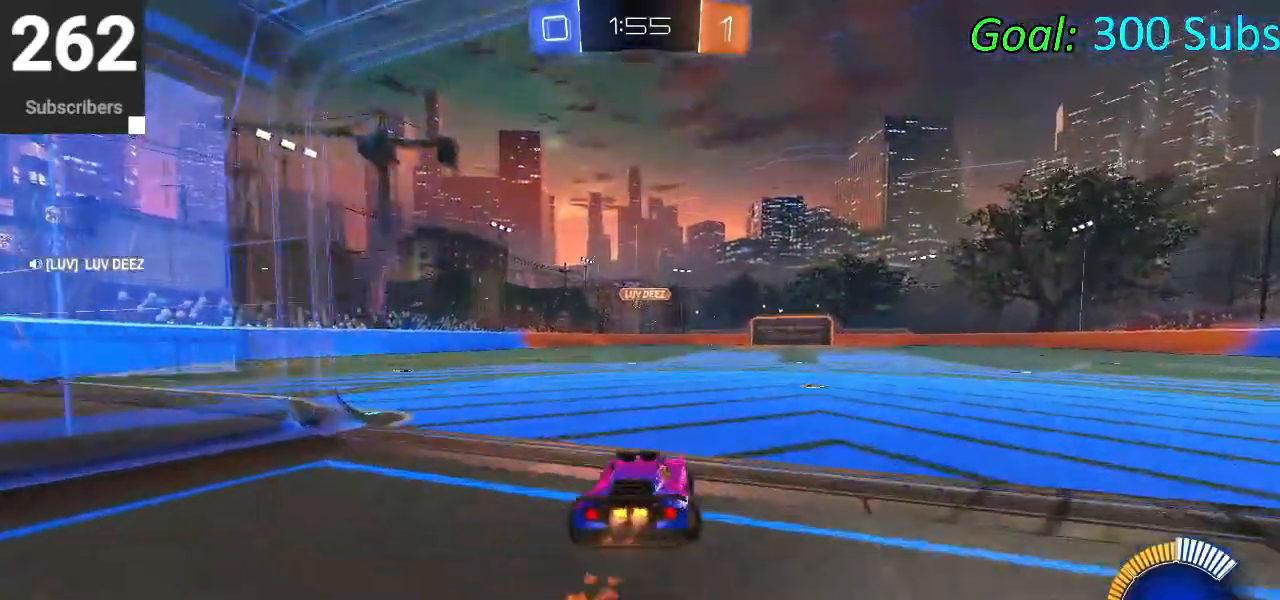
{"buttons": ["CIRCLE", "L1", "R2"], "left_stick": "down", "right_stick": "center", "events": [[33, "CROSS", "down"], [117, "left_stick", "right"], [200, "CROSS", "up"], [200, "left_stick", "down"]]}
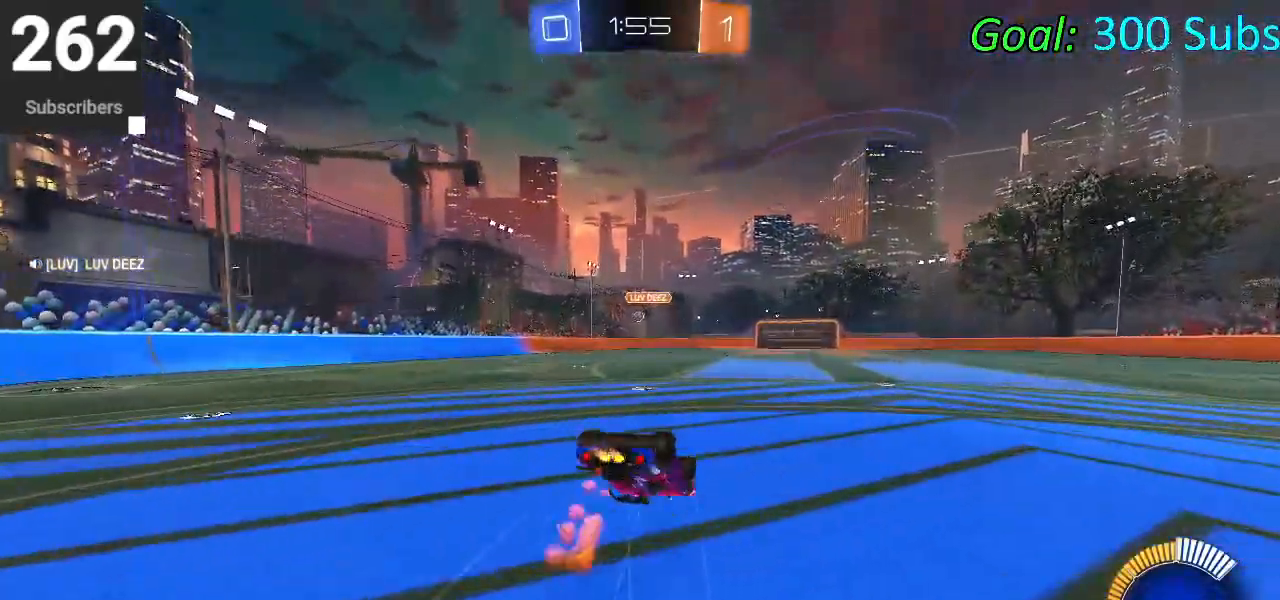
{"buttons": ["CIRCLE", "R2"], "left_stick": "down-left", "right_stick": "center", "events": [[267, "left_stick", "down-left"], [433, "L1", "up"]]}
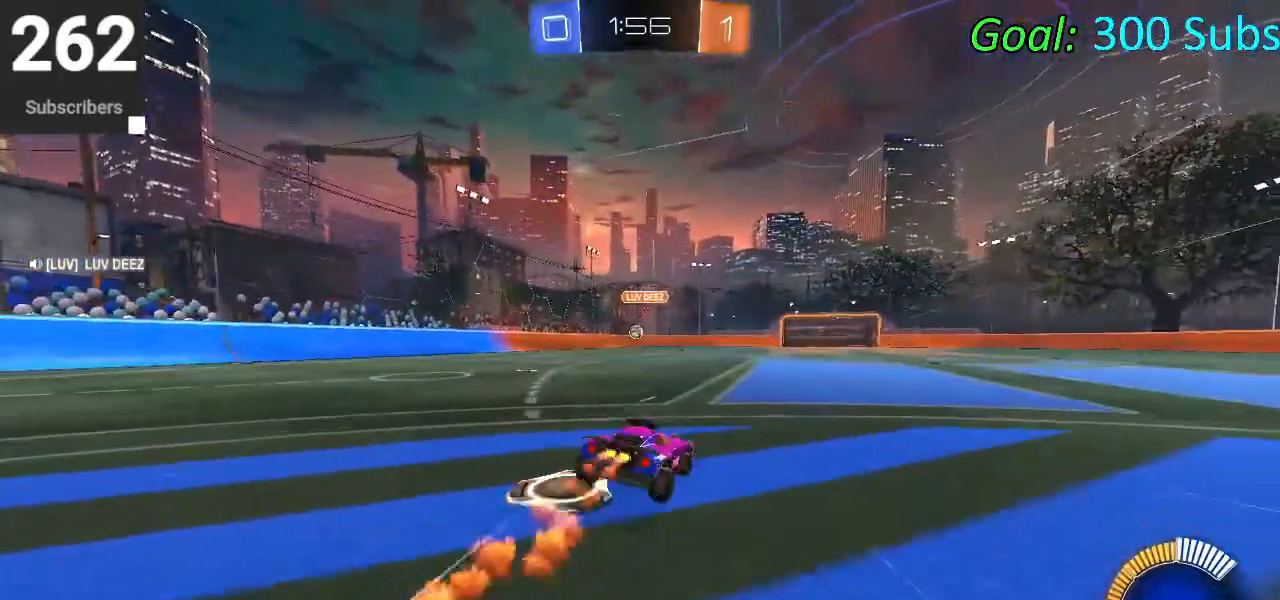
{"buttons": ["L2"], "left_stick": "down-left", "right_stick": "center", "events": [[67, "R1", "down"], [83, "L1", "down"], [167, "L1", "up"], [167, "R1", "up"], [200, "CIRCLE", "up"], [283, "L2", "down"], [283, "R2", "up"]]}
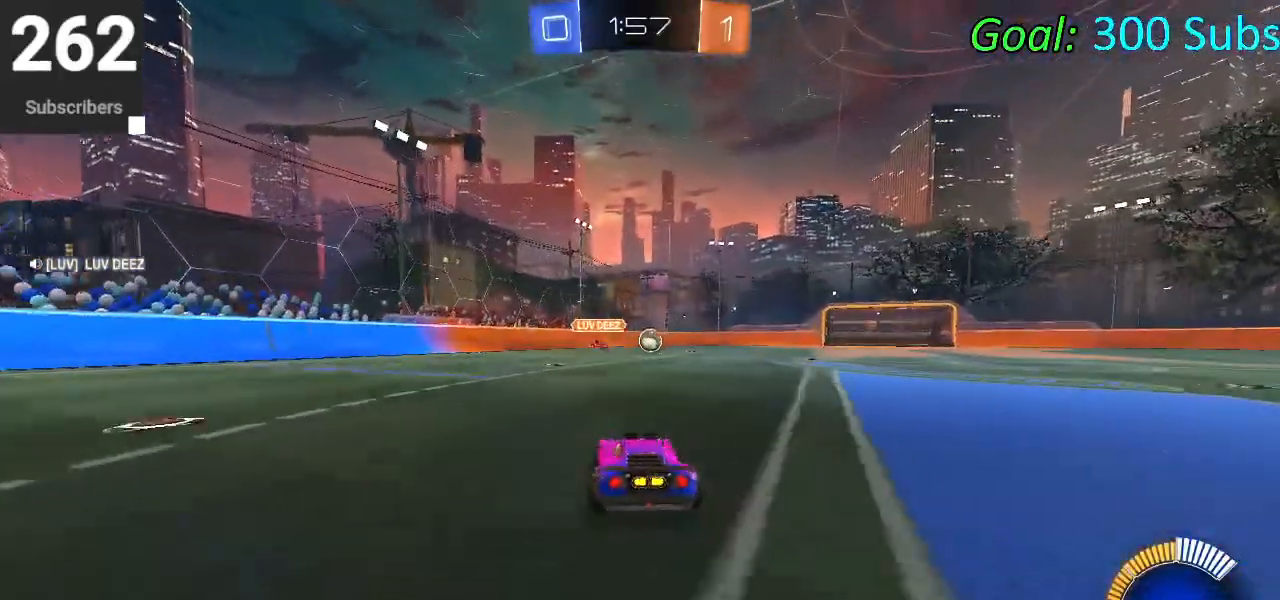
{"buttons": ["R2"], "left_stick": "right", "right_stick": "center", "events": [[50, "left_stick", "center"], [67, "R2", "down"], [117, "L2", "up"], [117, "left_stick", "right"], [400, "SQUARE", "down"], [483, "SQUARE", "up"]]}